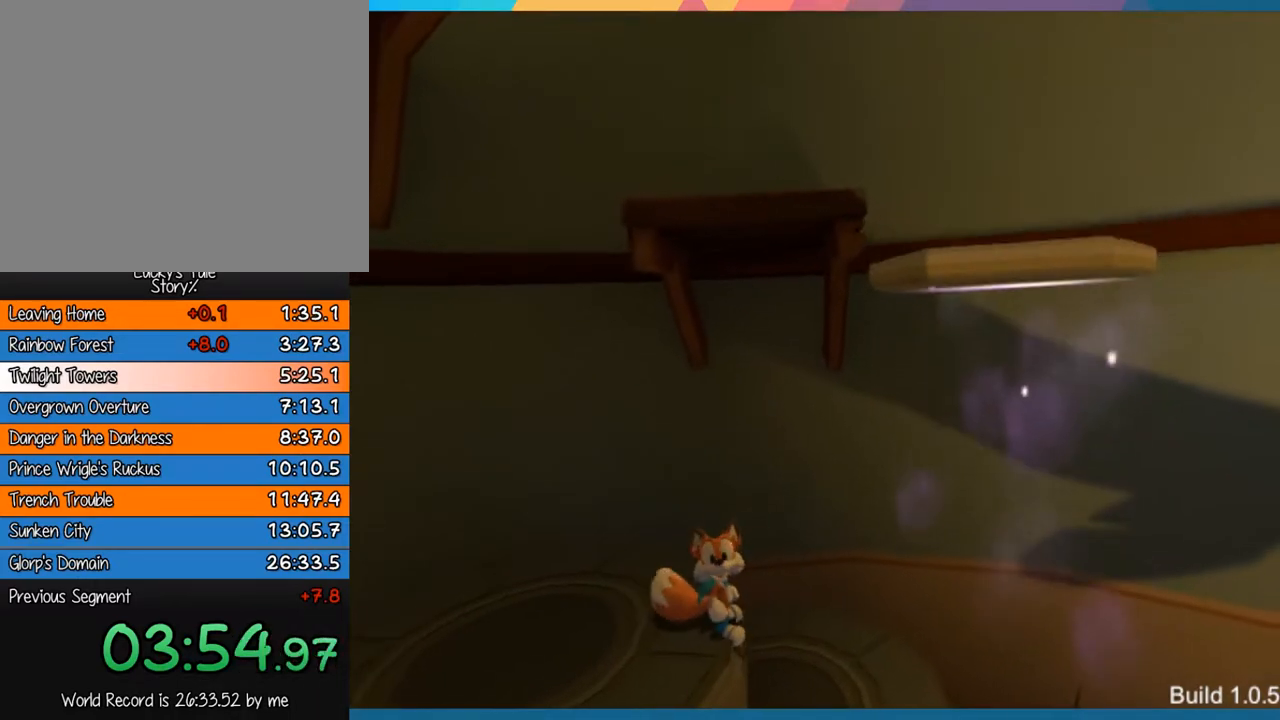
Gameplay with a controller (PlayStation layout); each line is a JSON object with the inputs held at the frame after it. "events" lists button and stick changes between this image and that frame as [ms after this image, input, new state], when the widget could be followed in between. Not read: L3 R3 right_stick.
{"buttons": ["CROSS"], "left_stick": "right", "events": [[433, "CROSS", "down"], [467, "left_stick", "right"]]}
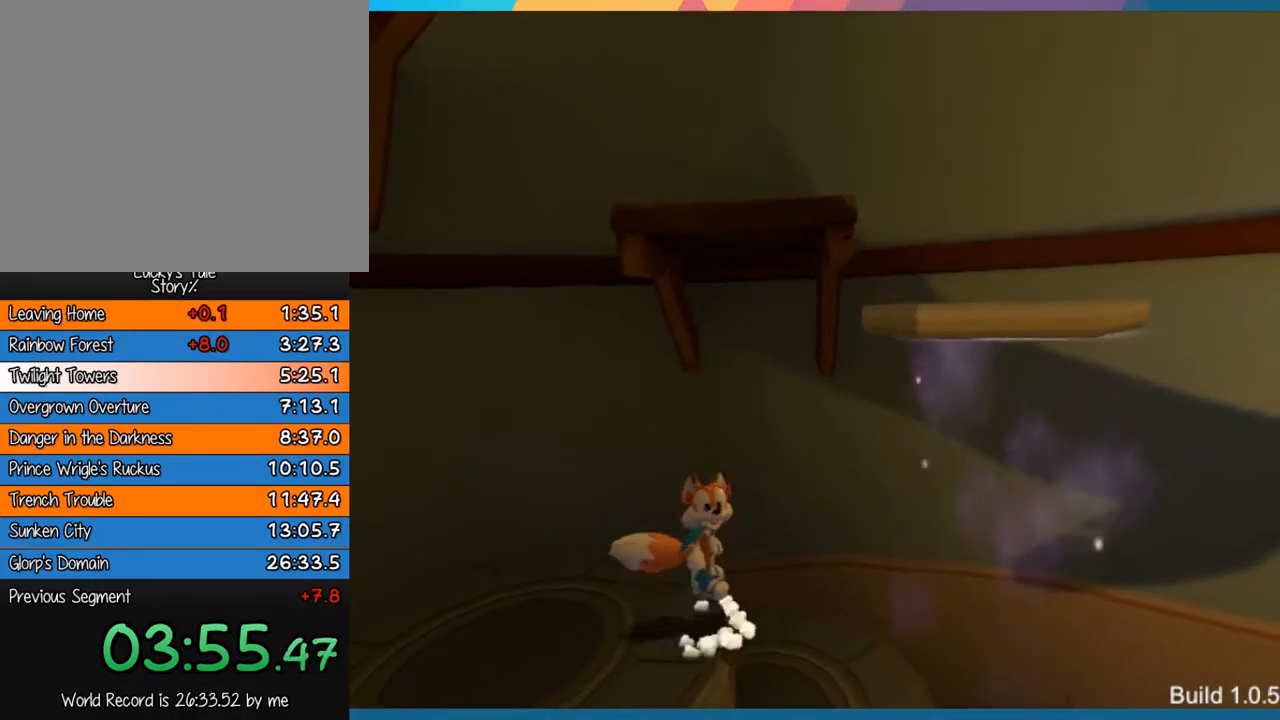
{"buttons": ["CROSS"], "left_stick": "right", "events": [[200, "CROSS", "up"], [267, "CROSS", "down"]]}
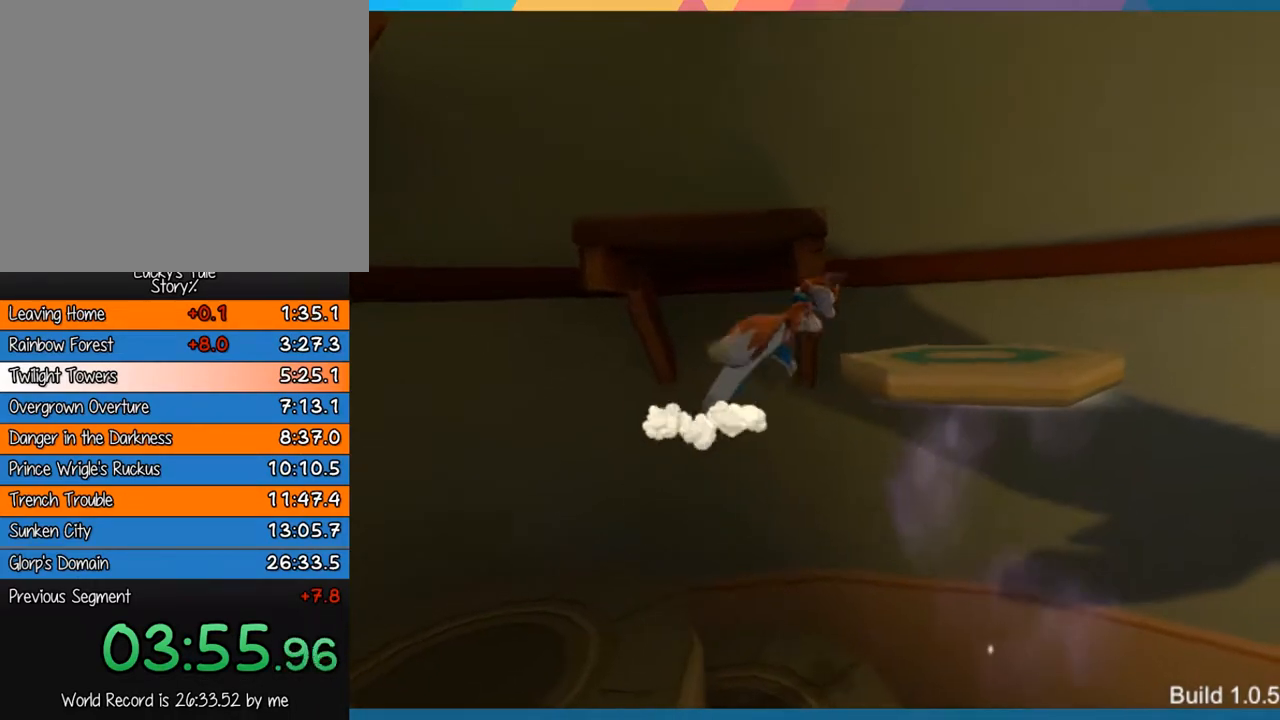
{"buttons": ["CROSS"], "left_stick": "left", "events": [[67, "CROSS", "up"], [267, "left_stick", "down-right"], [367, "left_stick", "down"], [500, "CROSS", "down"], [500, "left_stick", "left"]]}
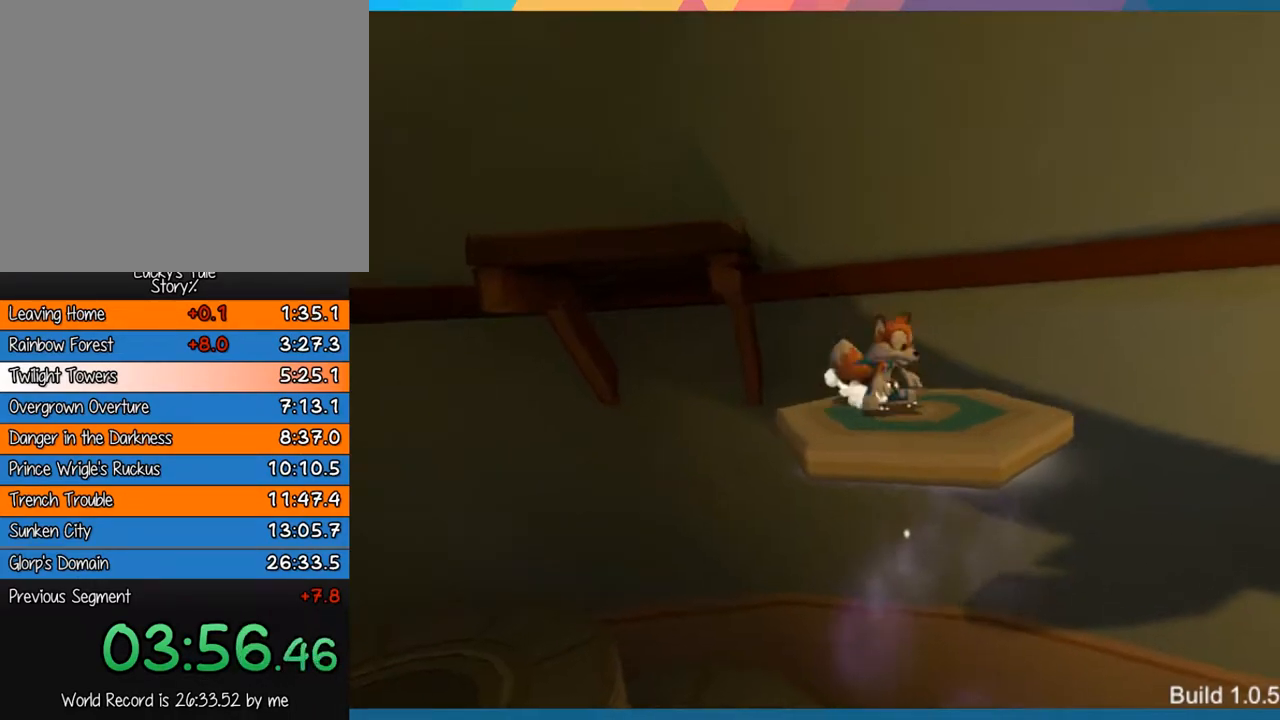
{"buttons": [], "left_stick": "up-left", "events": [[150, "left_stick", "up-left"], [167, "CROSS", "up"], [217, "CROSS", "down"], [350, "CROSS", "up"]]}
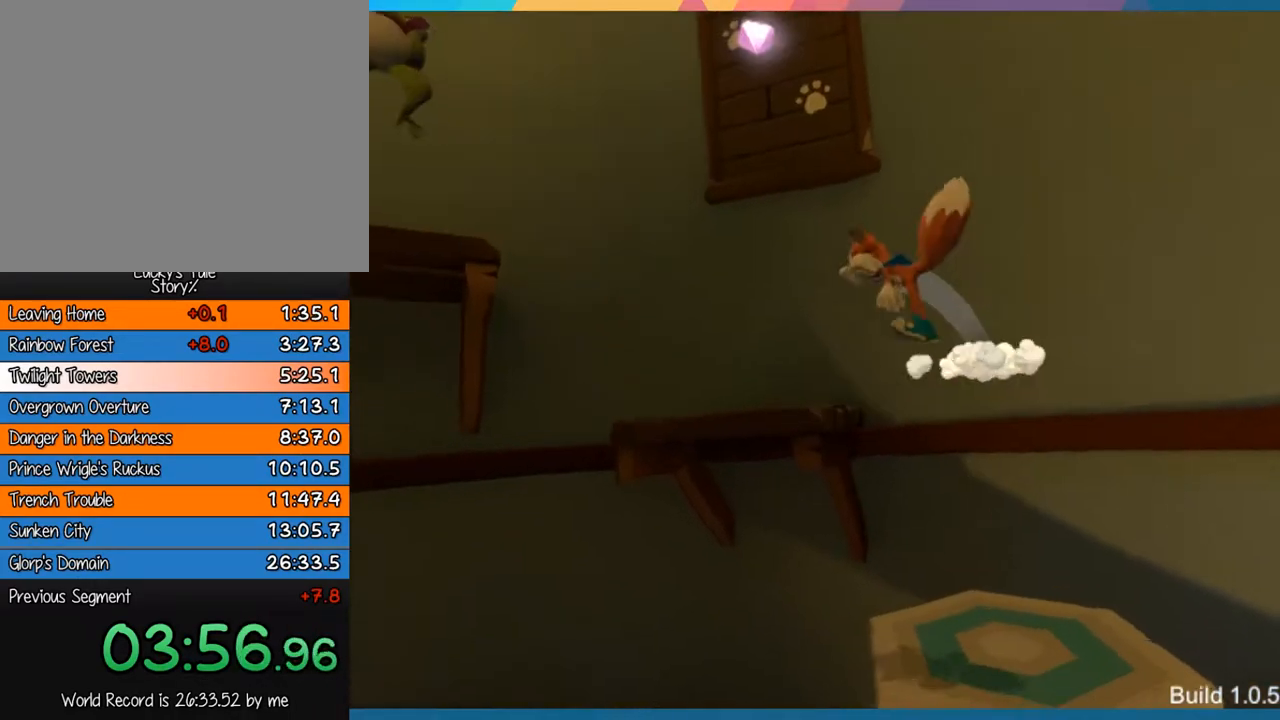
{"buttons": ["CROSS"], "left_stick": "up", "events": [[417, "CROSS", "down"], [483, "left_stick", "up"]]}
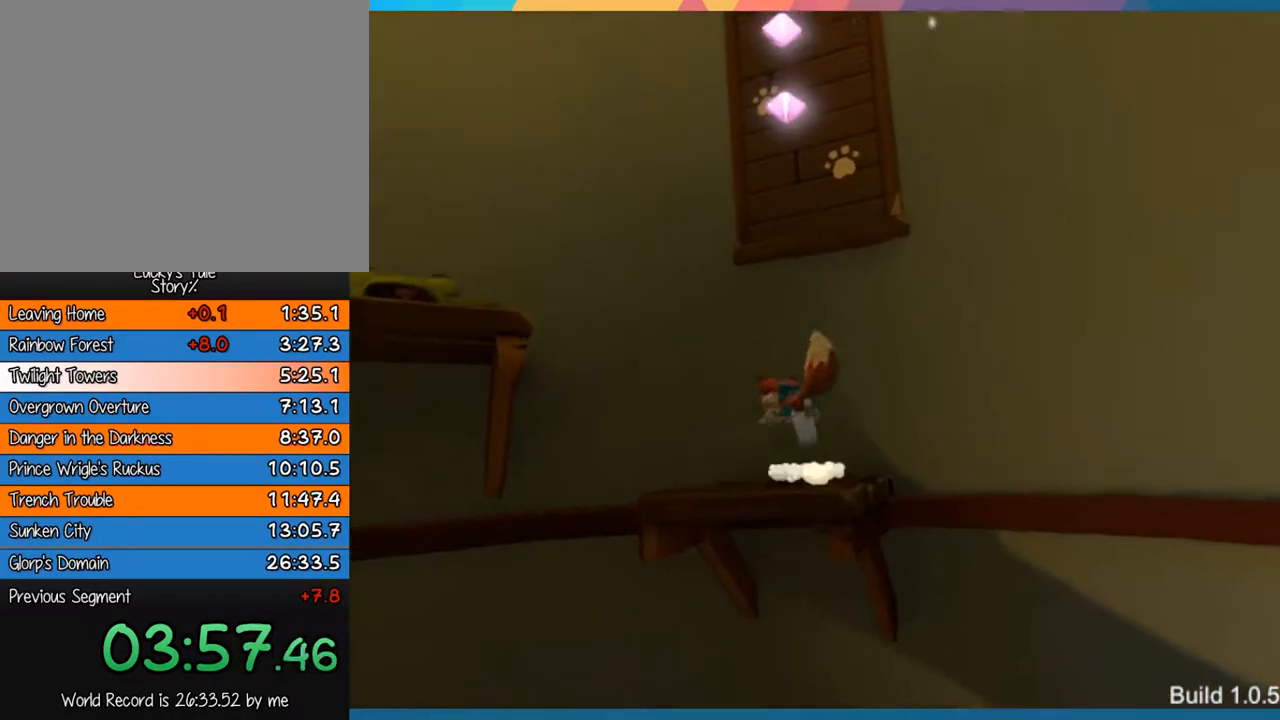
{"buttons": ["CROSS"], "left_stick": "up-right", "events": [[150, "CROSS", "up"], [217, "CROSS", "down"], [417, "CROSS", "up"], [450, "CROSS", "down"], [483, "left_stick", "up-right"]]}
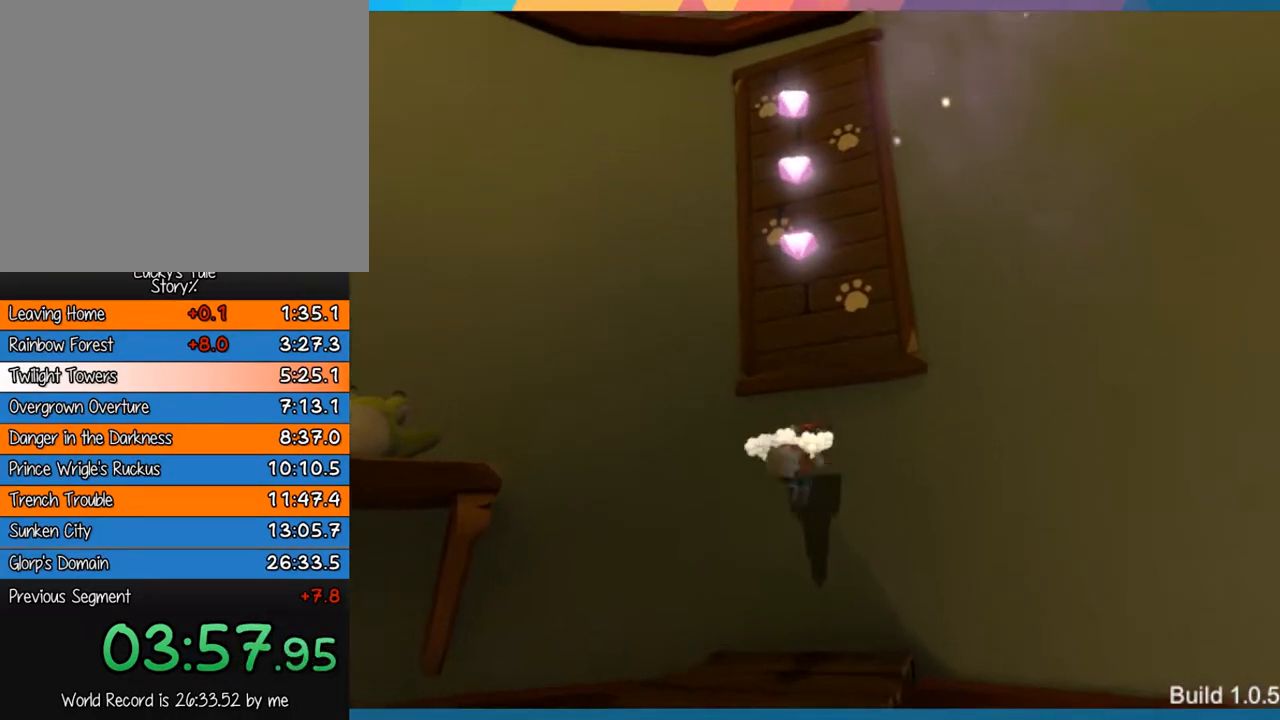
{"buttons": ["CROSS"], "left_stick": "up-left", "events": [[50, "CROSS", "up"], [117, "left_stick", "down-right"], [183, "left_stick", "down-left"], [400, "CROSS", "down"], [500, "left_stick", "up-left"]]}
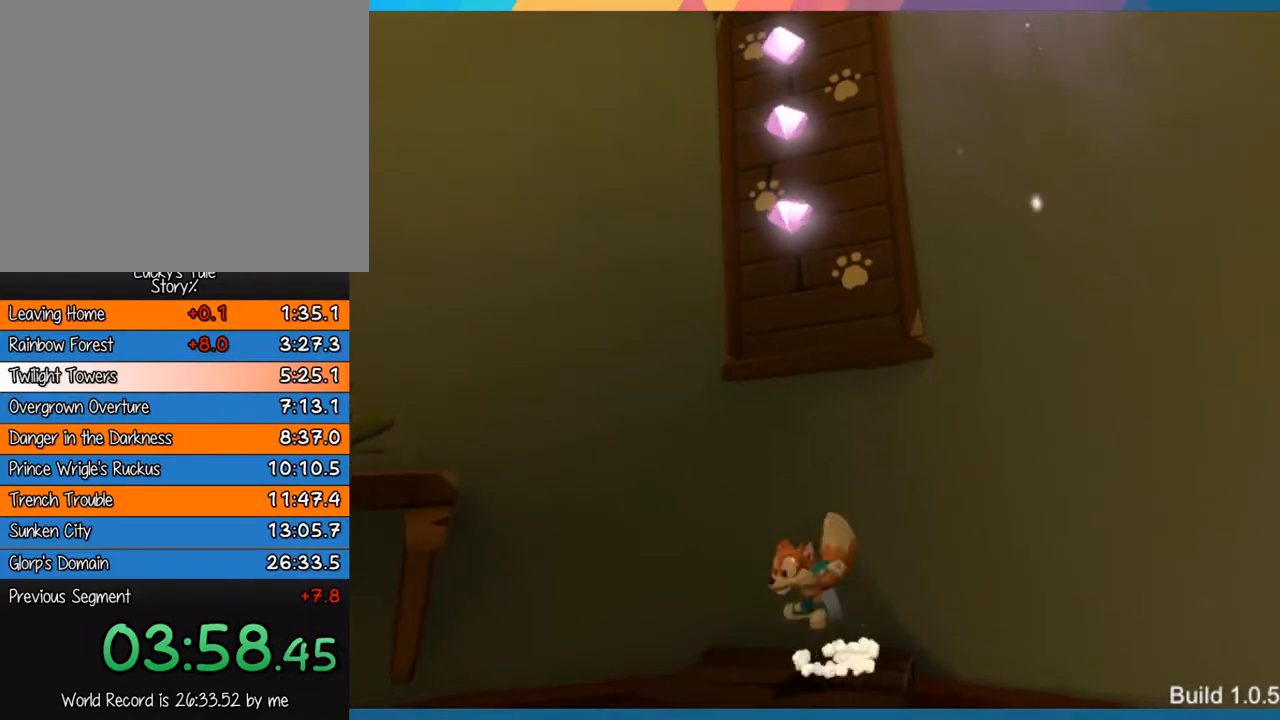
{"buttons": [], "left_stick": "up-right", "events": [[133, "CROSS", "up"], [133, "left_stick", "up-right"], [233, "CROSS", "down"], [500, "CROSS", "up"]]}
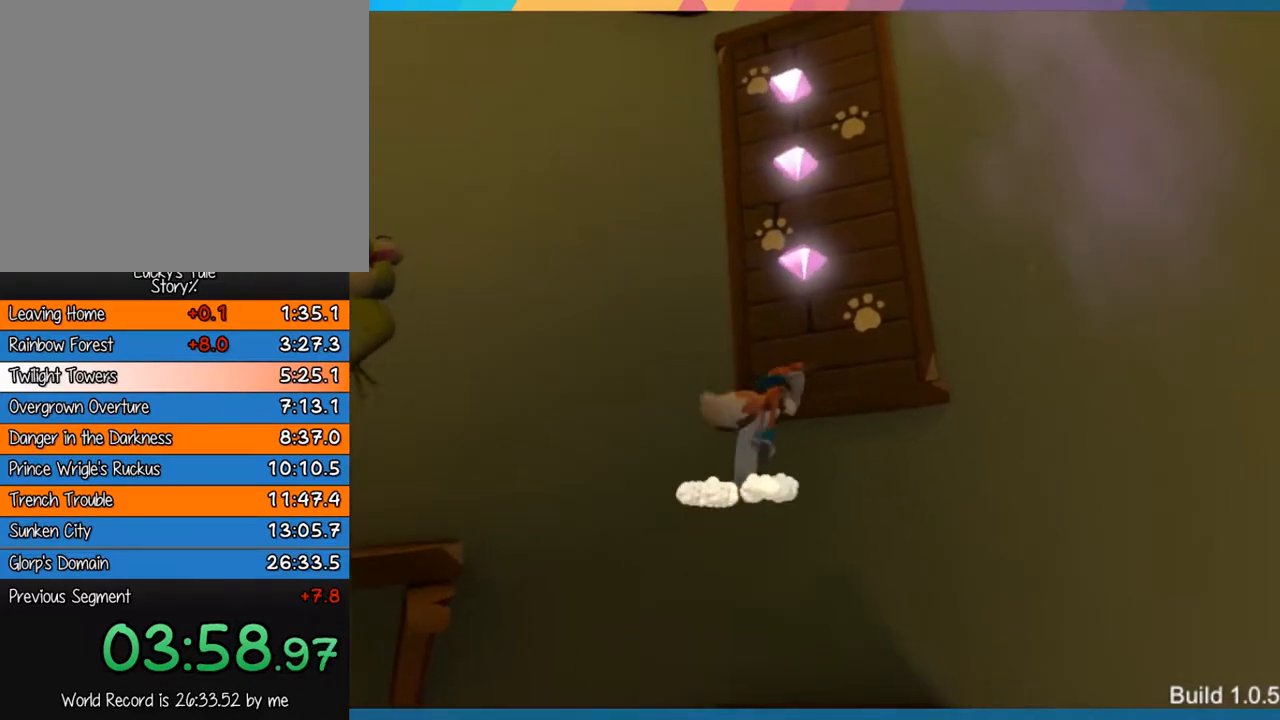
{"buttons": [], "left_stick": "up-right", "events": [[67, "CROSS", "down"], [167, "CROSS", "up"], [233, "CROSS", "down"], [333, "CROSS", "up"], [367, "CROSS", "down"], [467, "CROSS", "up"]]}
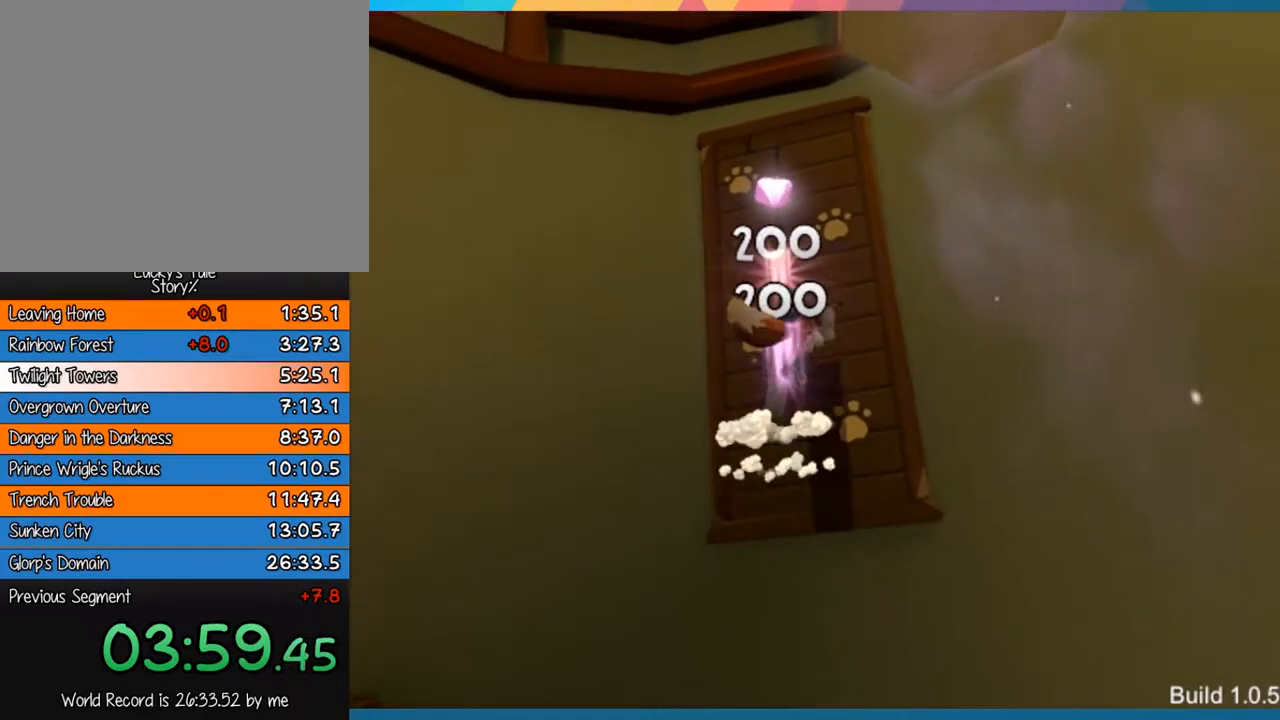
{"buttons": [], "left_stick": "up", "events": [[33, "CROSS", "down"], [133, "CROSS", "up"], [167, "CROSS", "down"], [233, "left_stick", "up"], [267, "CROSS", "up"], [333, "CROSS", "down"], [450, "CROSS", "up"]]}
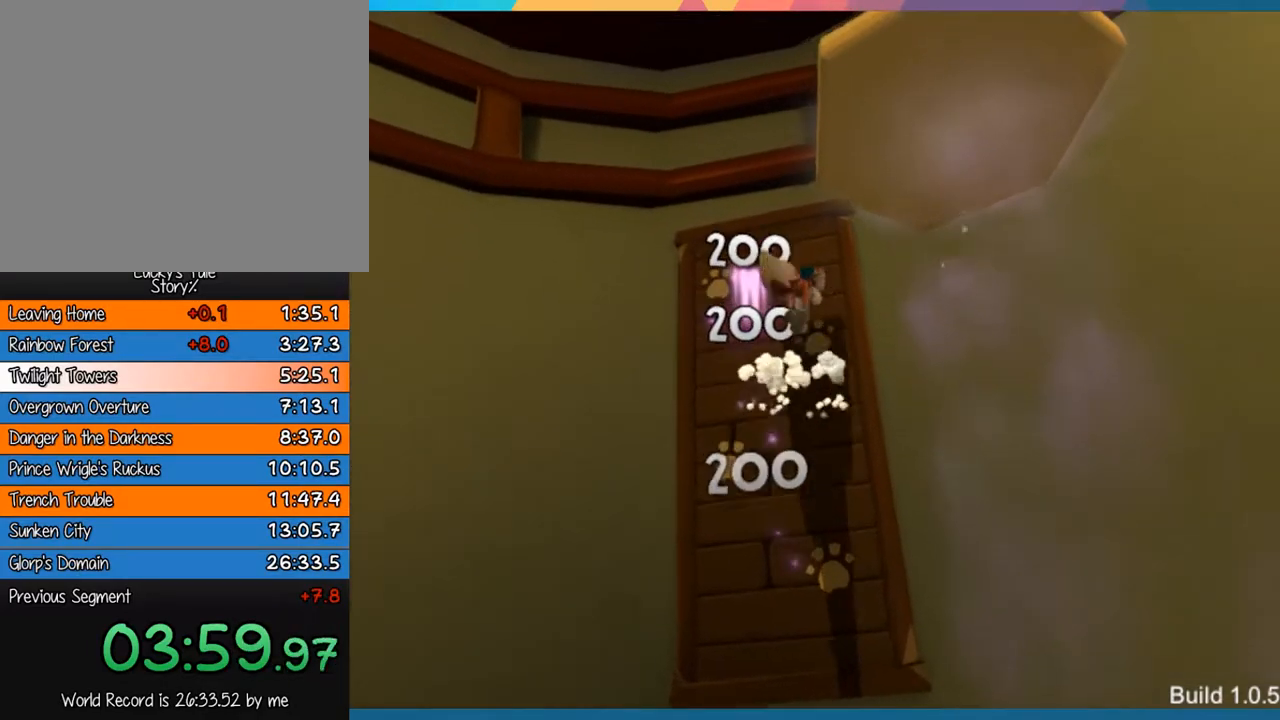
{"buttons": [], "left_stick": "up", "events": []}
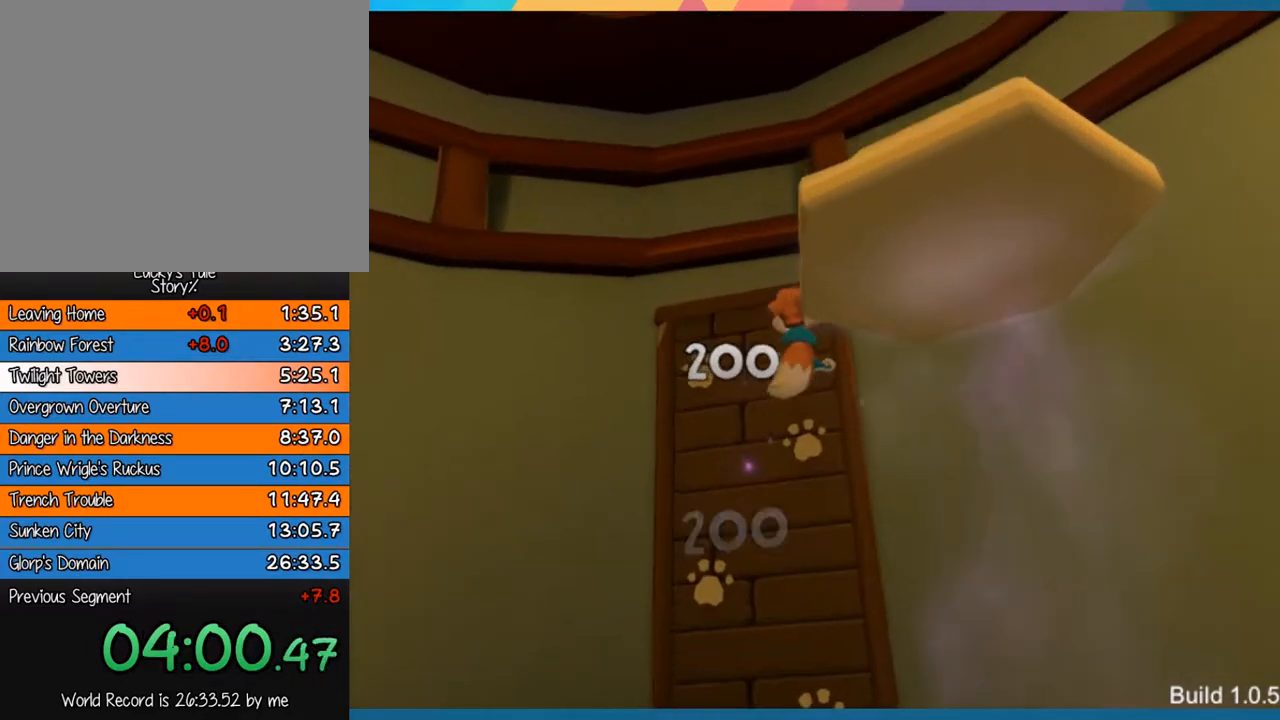
{"buttons": [], "left_stick": "down", "events": [[50, "CROSS", "down"], [50, "left_stick", "down-right"], [300, "left_stick", "down"], [450, "CROSS", "up"]]}
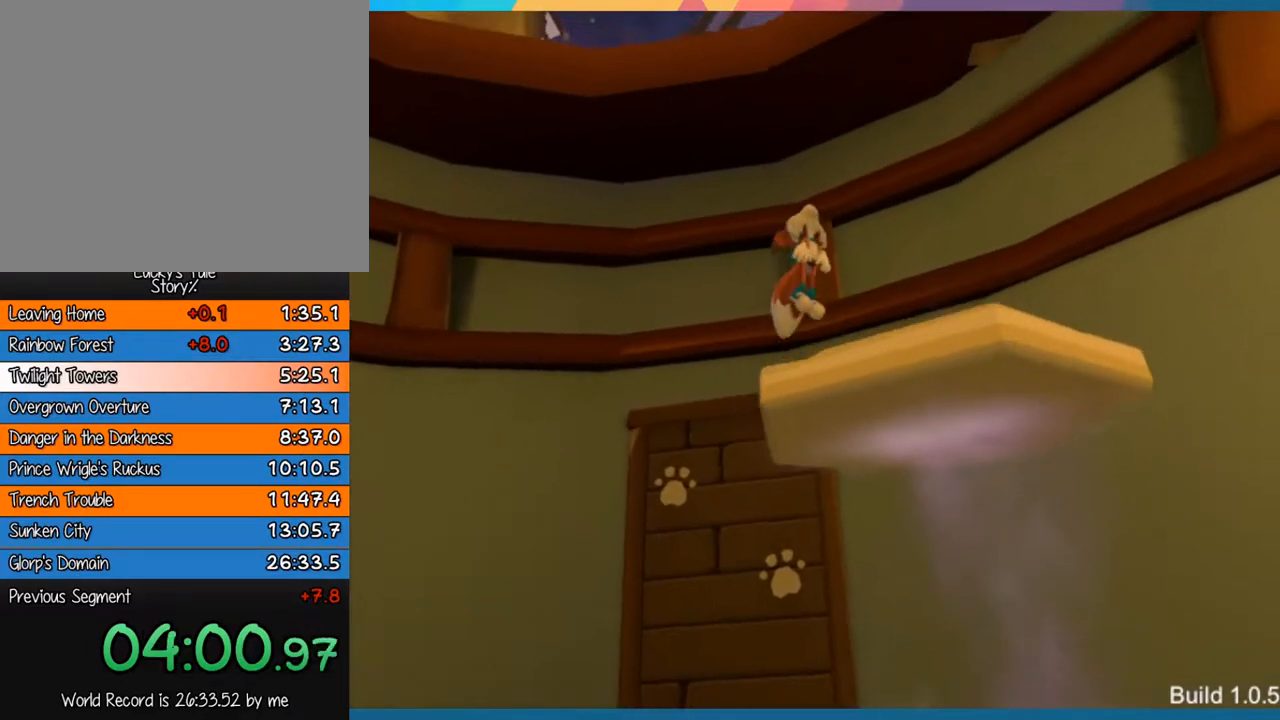
{"buttons": [], "left_stick": "center", "events": [[317, "left_stick", "center"]]}
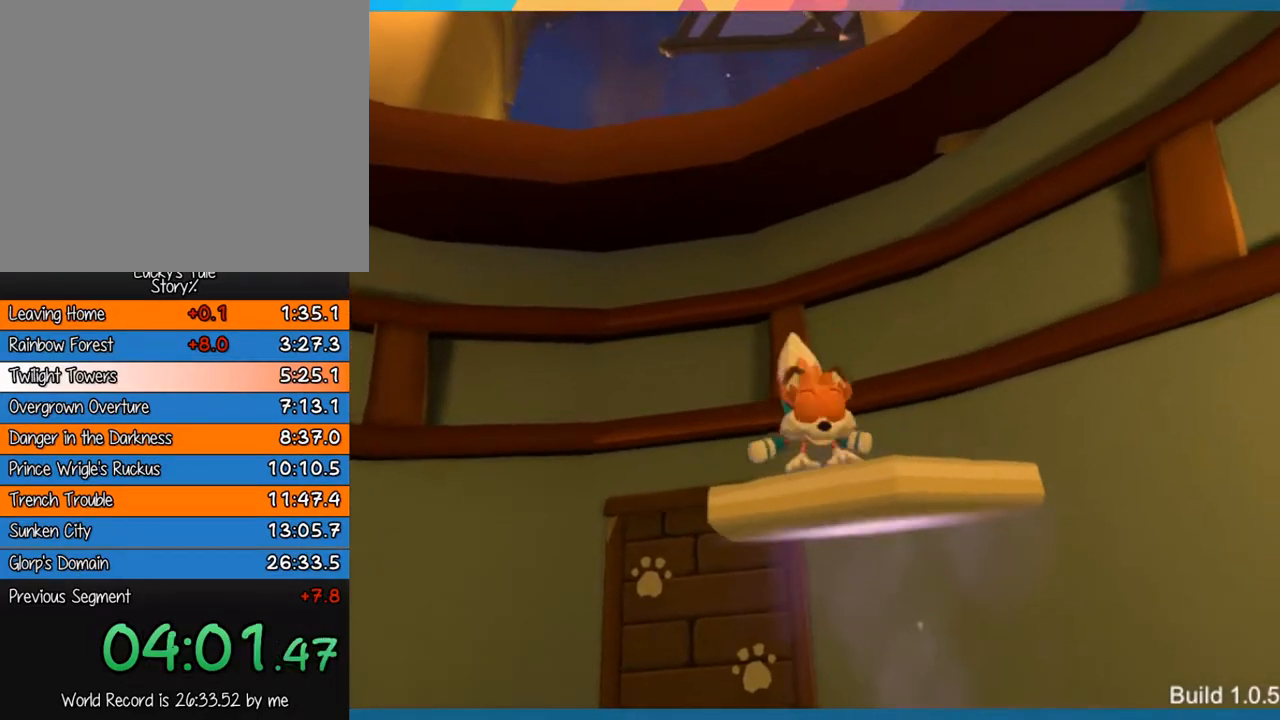
{"buttons": [], "left_stick": "center", "events": [[267, "left_stick", "down-right"], [467, "left_stick", "center"]]}
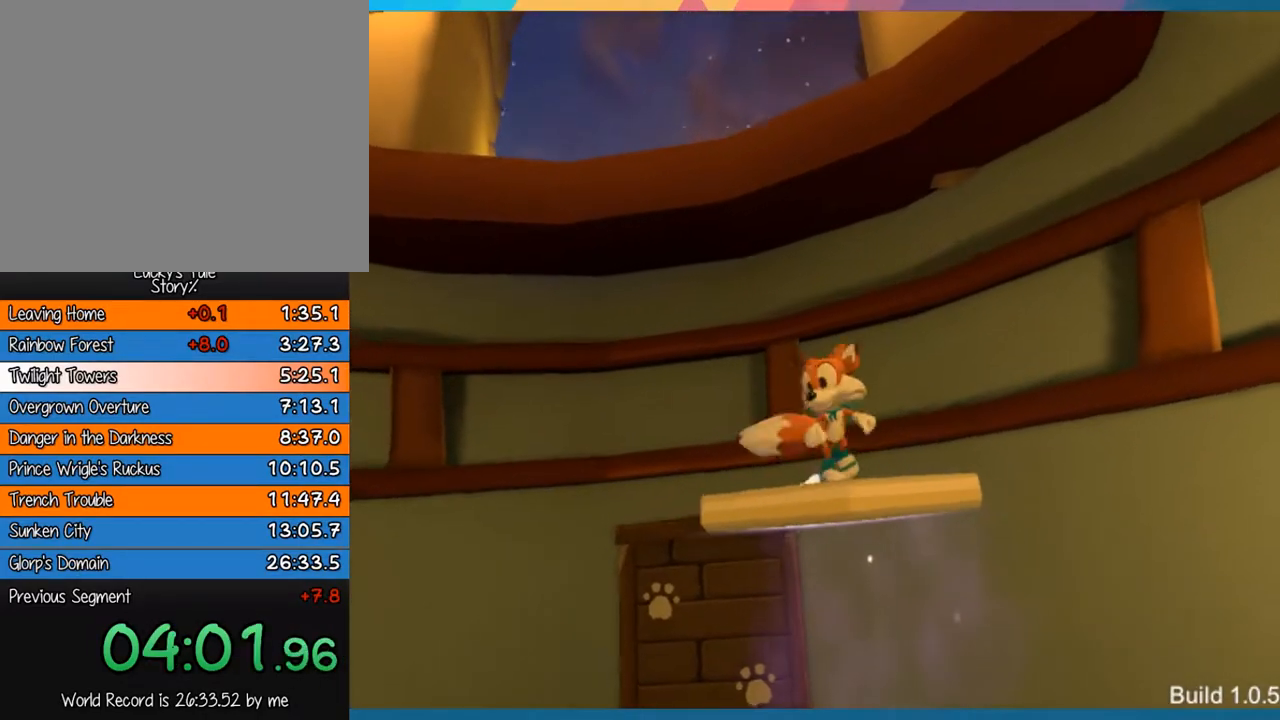
{"buttons": [], "left_stick": "center", "events": [[233, "left_stick", "left"], [333, "left_stick", "center"]]}
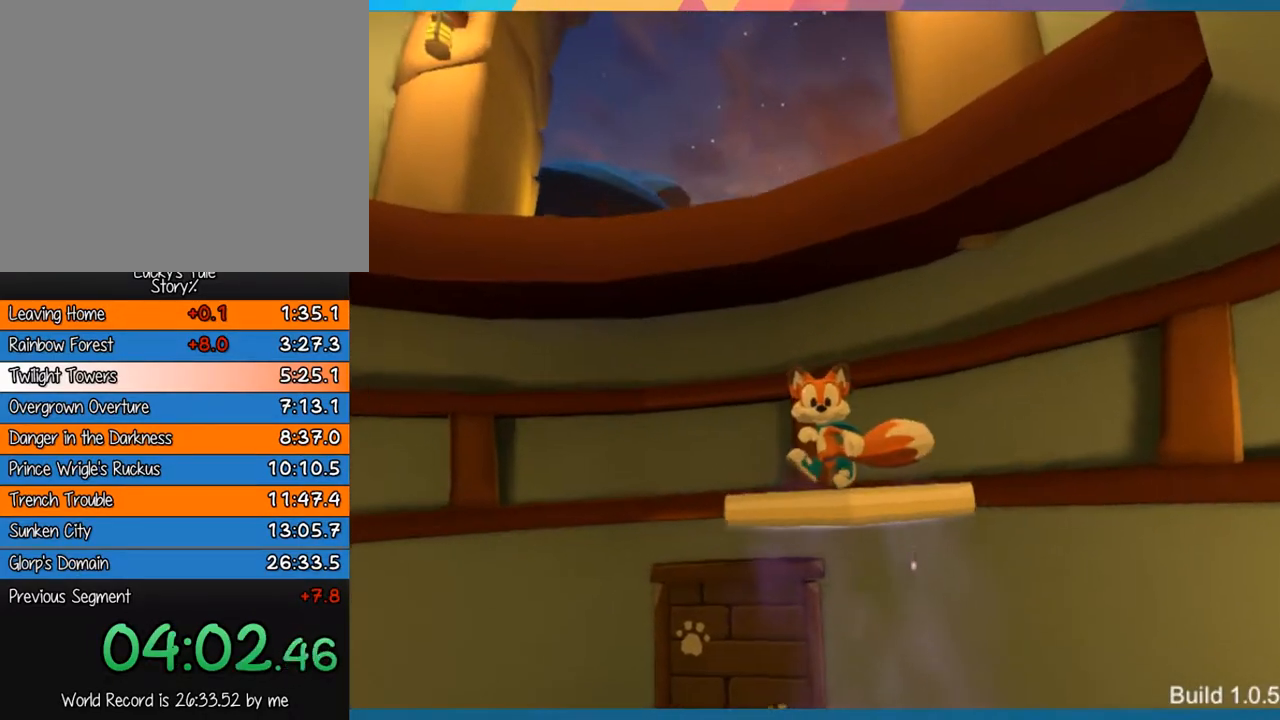
{"buttons": [], "left_stick": "center", "events": []}
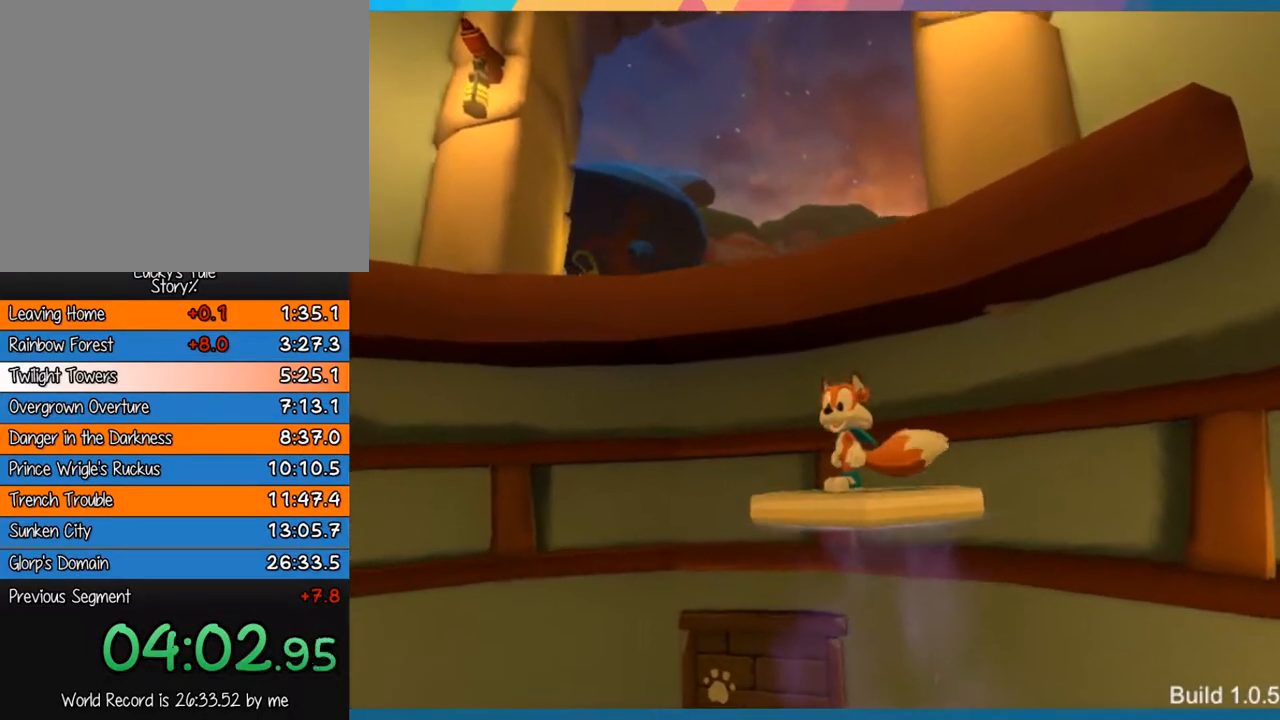
{"buttons": [], "left_stick": "up", "events": [[483, "left_stick", "up"]]}
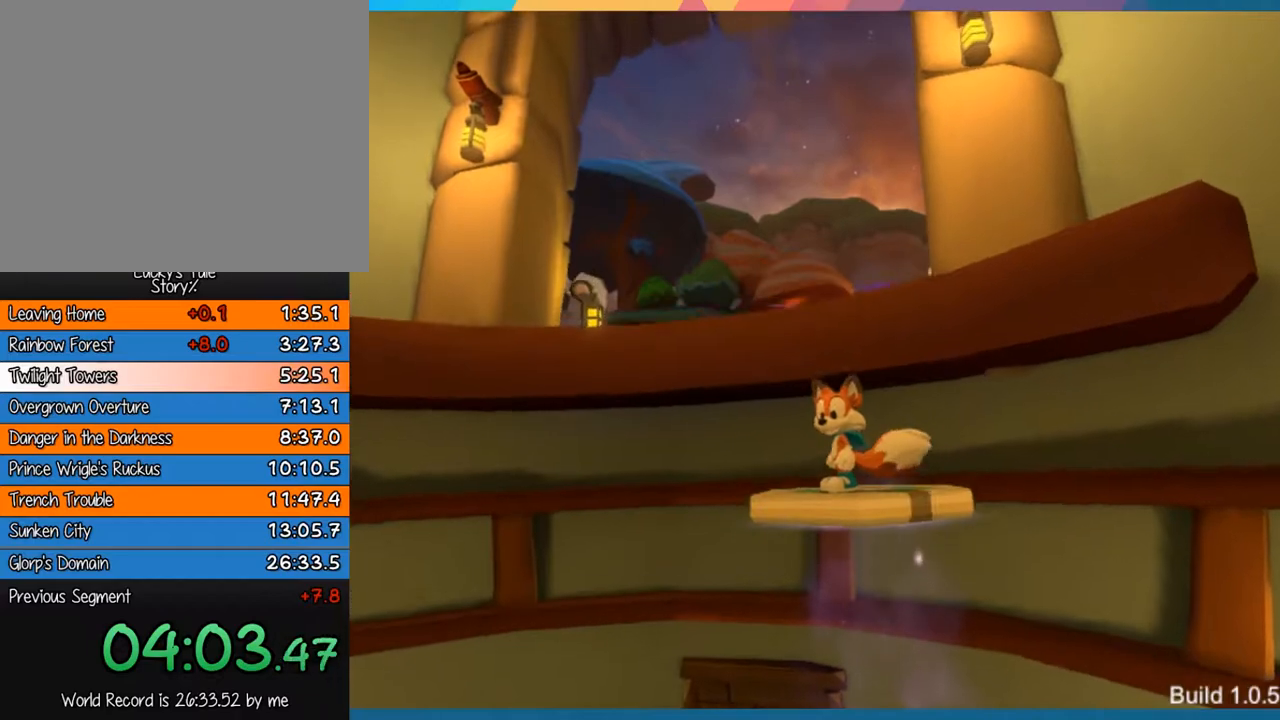
{"buttons": ["CROSS"], "left_stick": "up", "events": [[50, "CROSS", "down"], [283, "CROSS", "up"], [350, "CROSS", "down"]]}
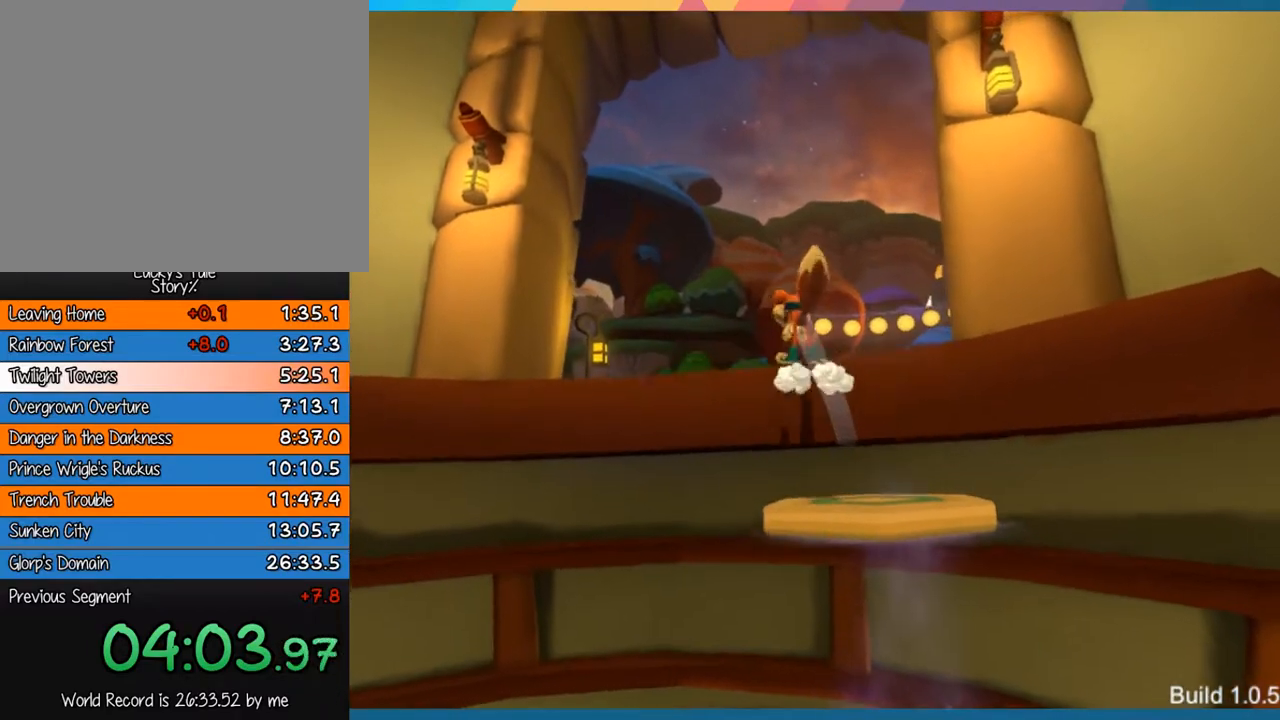
{"buttons": [], "left_stick": "up", "events": [[117, "CROSS", "up"]]}
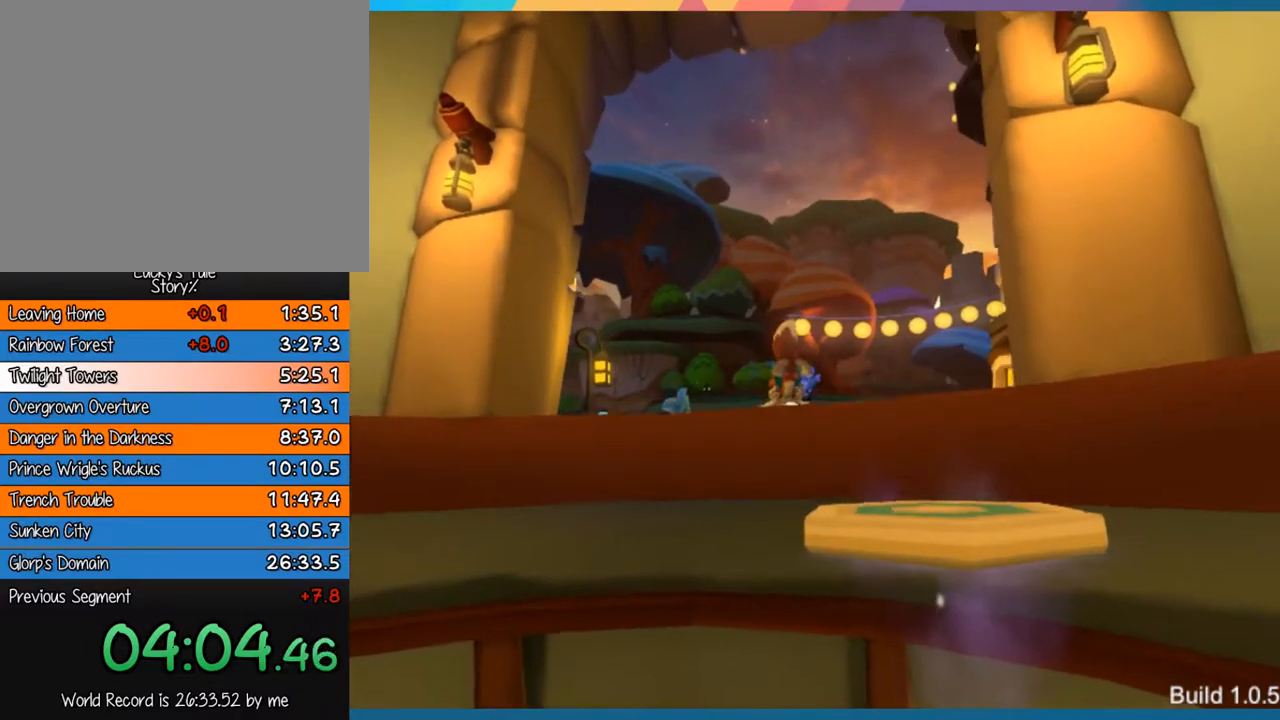
{"buttons": [], "left_stick": "up", "events": []}
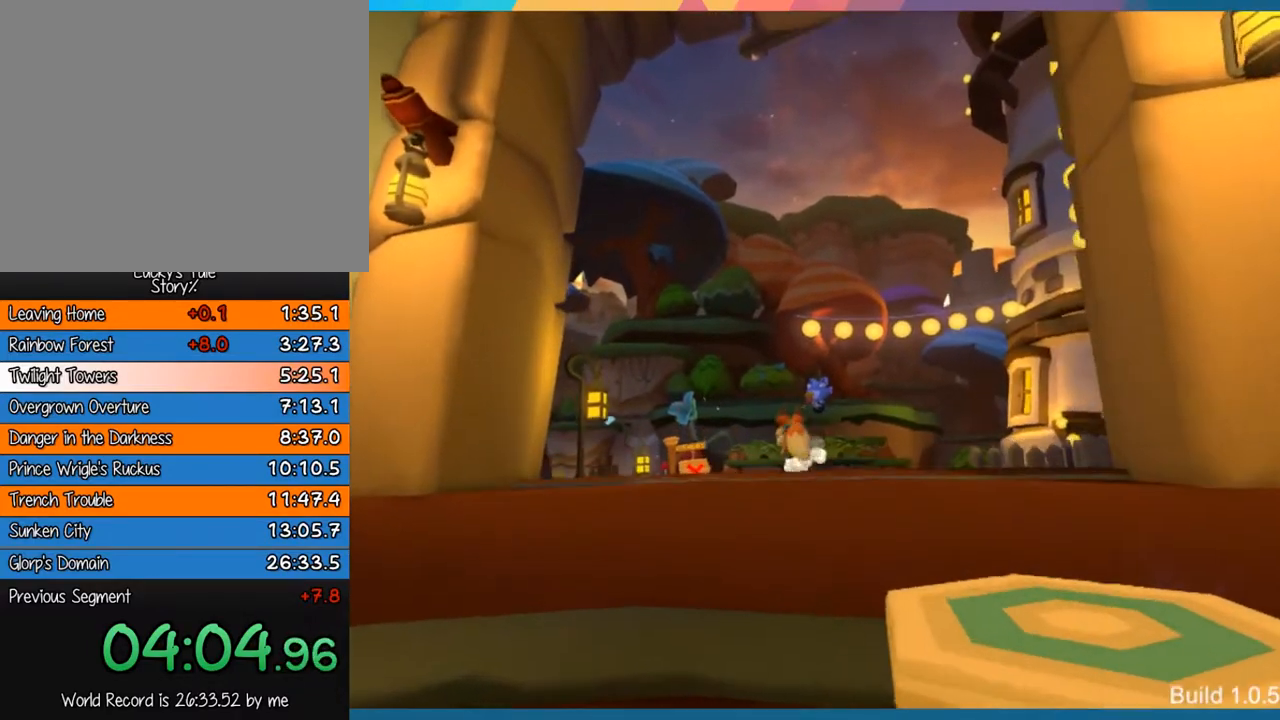
{"buttons": [], "left_stick": "up", "events": []}
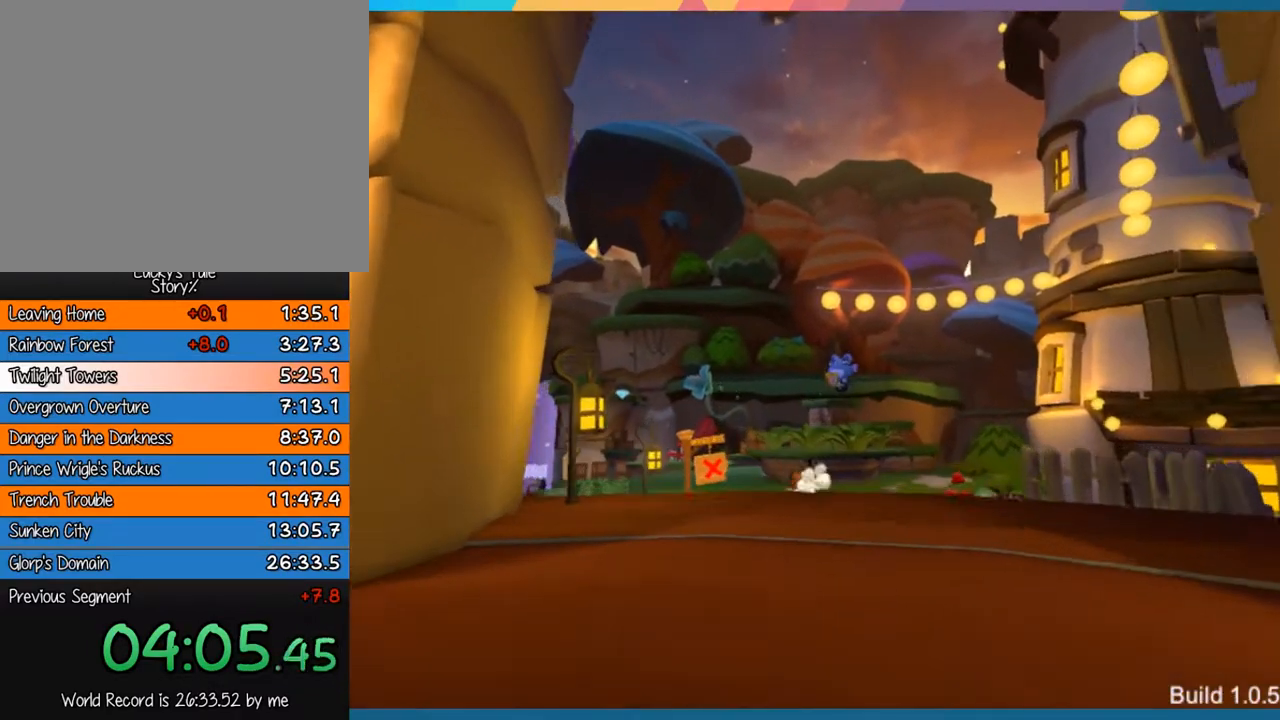
{"buttons": [], "left_stick": "up-left", "events": [[183, "left_stick", "up-left"]]}
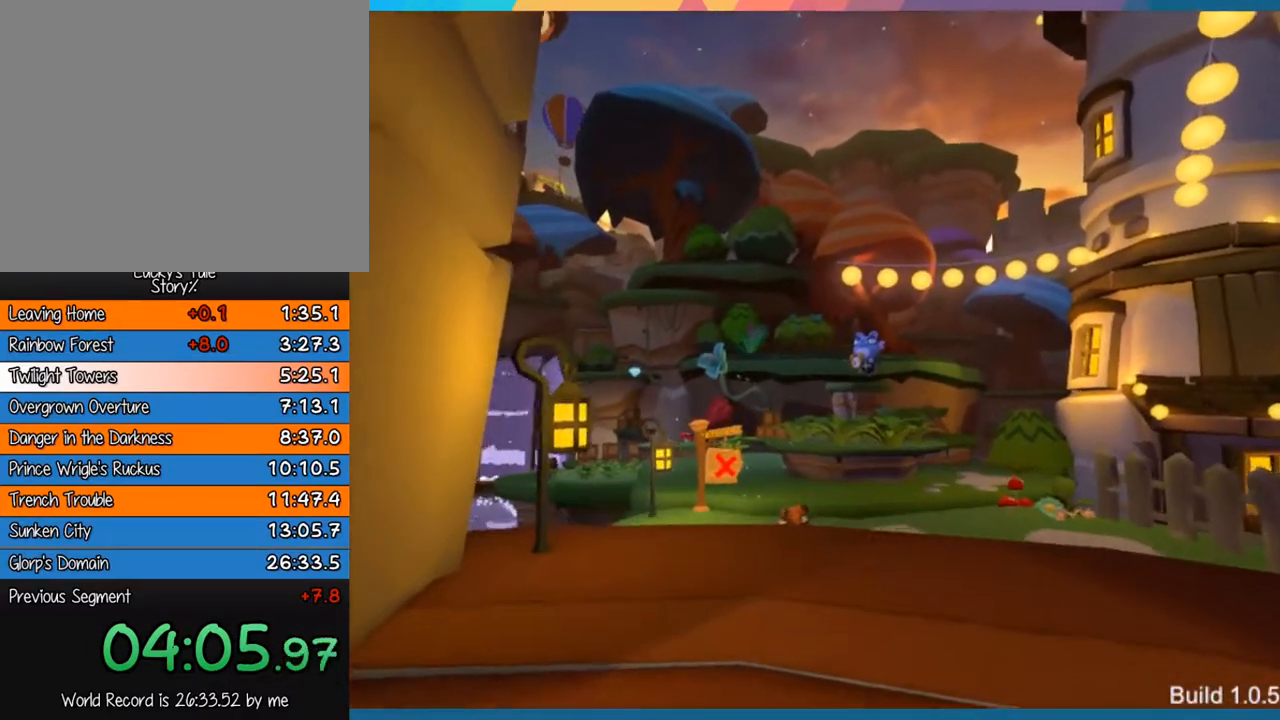
{"buttons": [], "left_stick": "up-left", "events": [[233, "CROSS", "down"], [500, "CROSS", "up"]]}
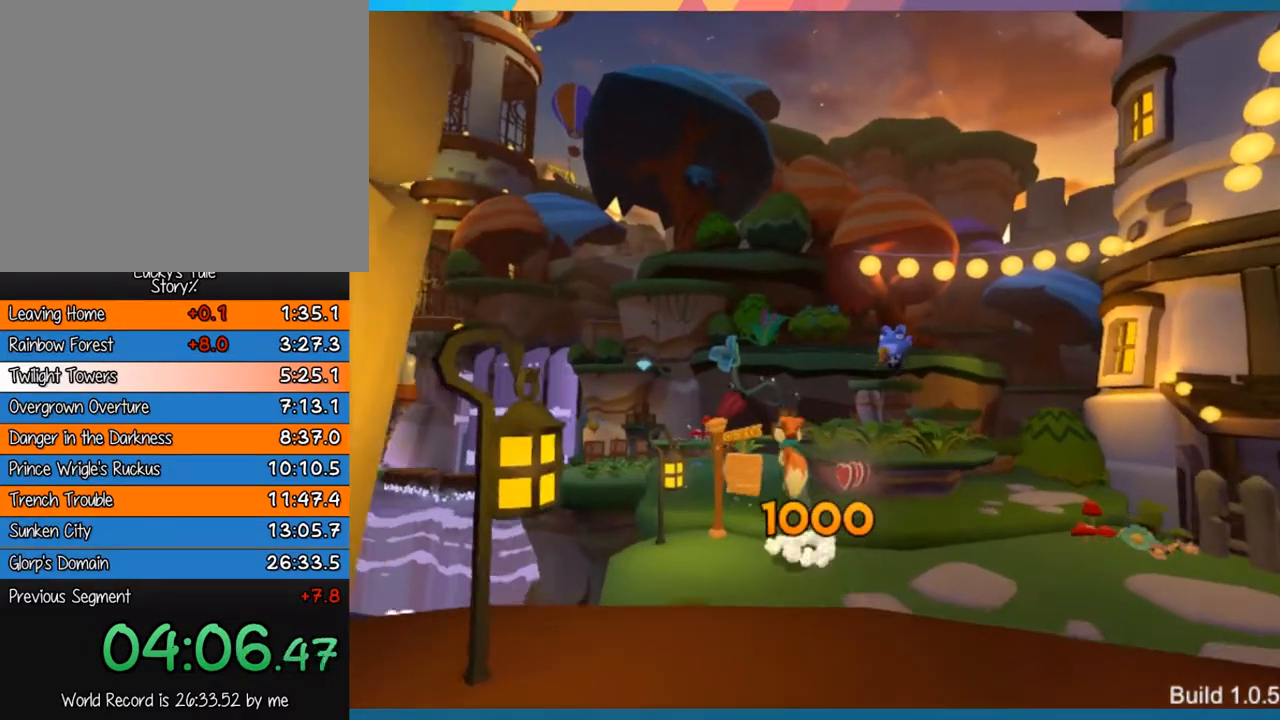
{"buttons": [], "left_stick": "up-left", "events": [[67, "CROSS", "down"], [250, "CROSS", "up"]]}
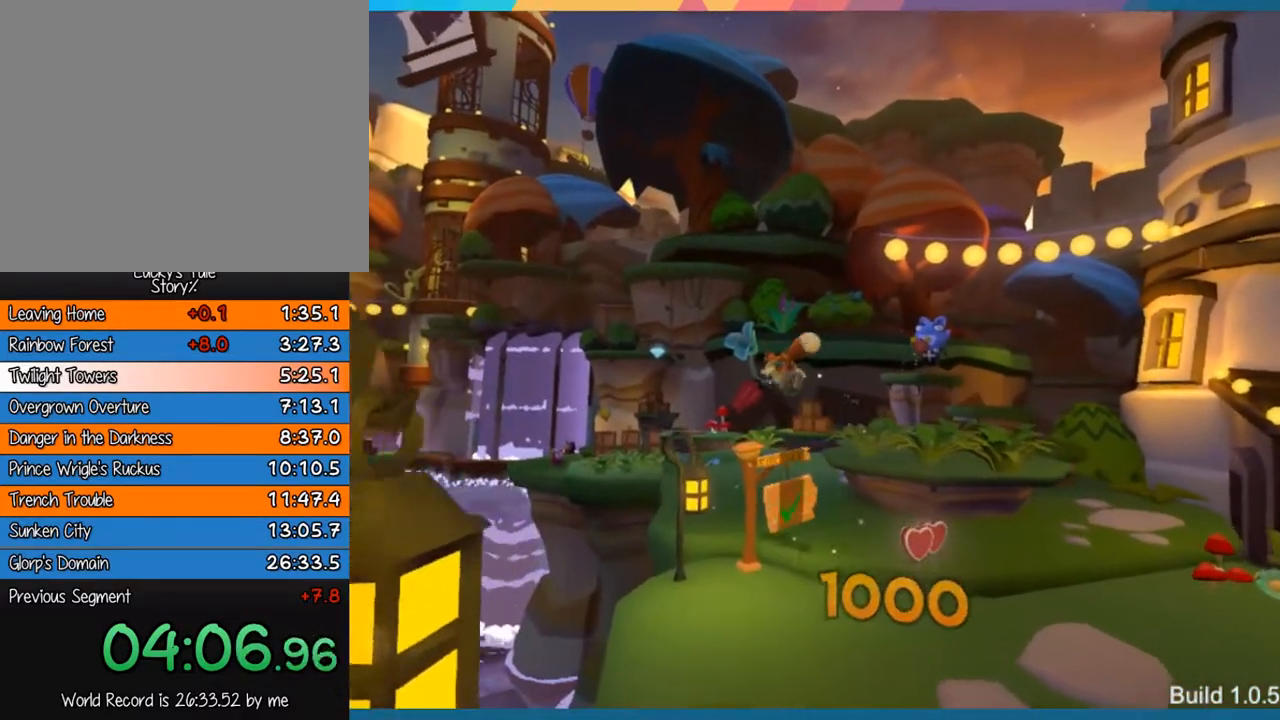
{"buttons": [], "left_stick": "up-left", "events": []}
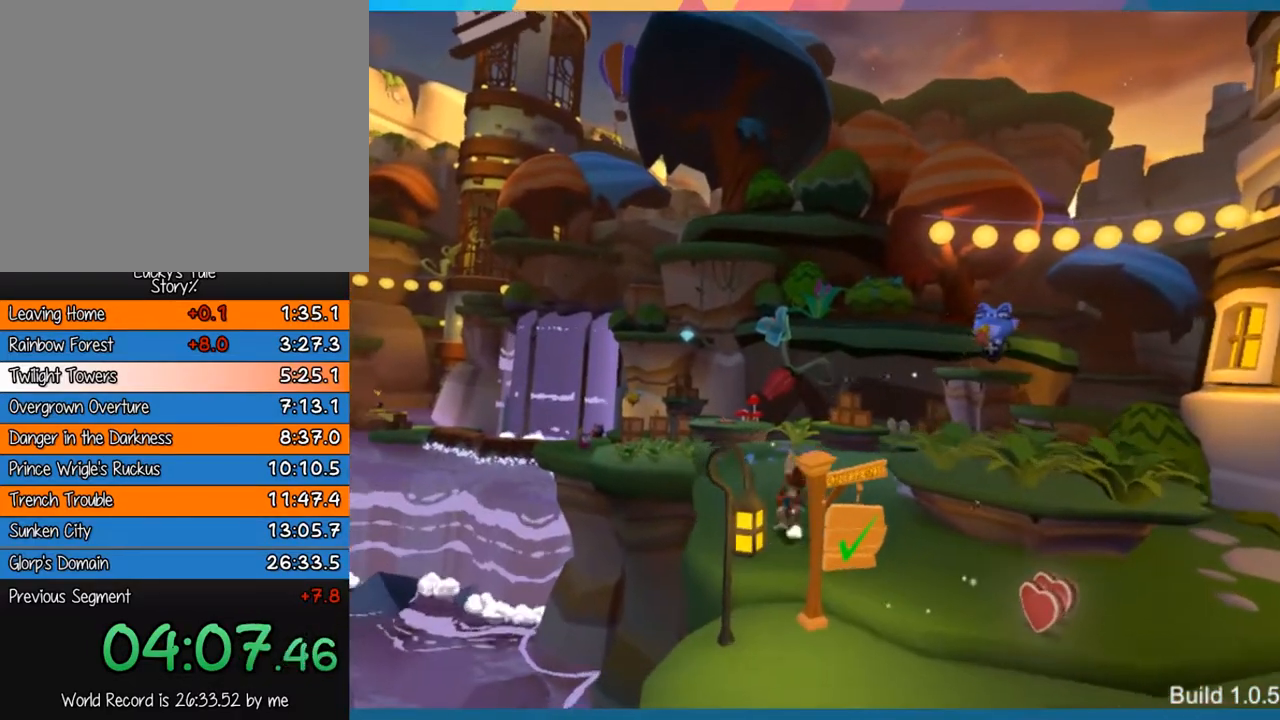
{"buttons": [], "left_stick": "up-left", "events": []}
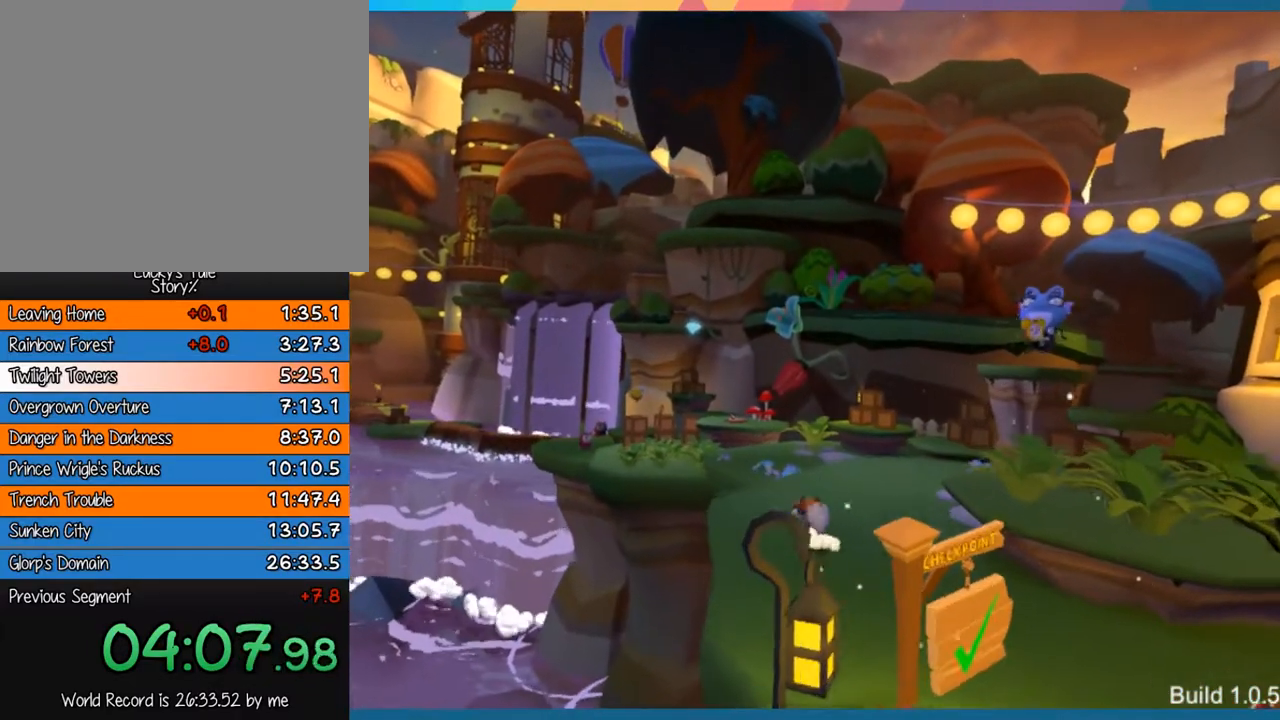
{"buttons": [], "left_stick": "up-left", "events": []}
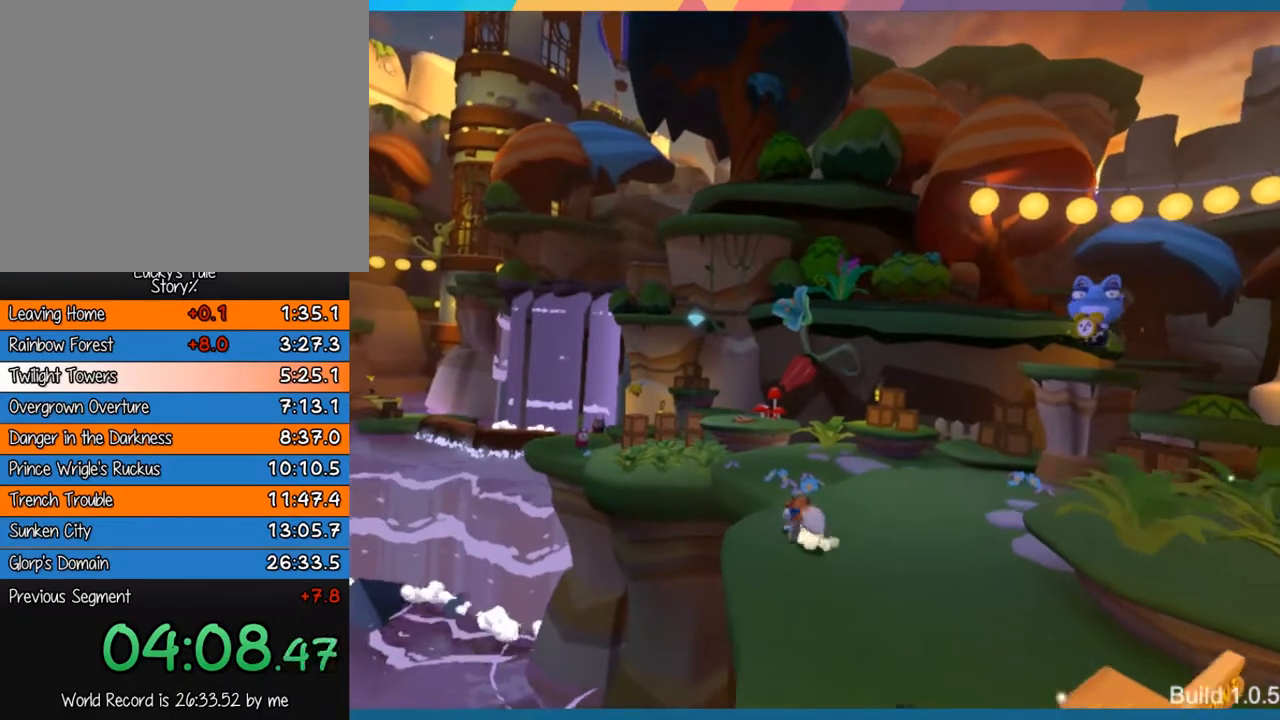
{"buttons": [], "left_stick": "up-left", "events": []}
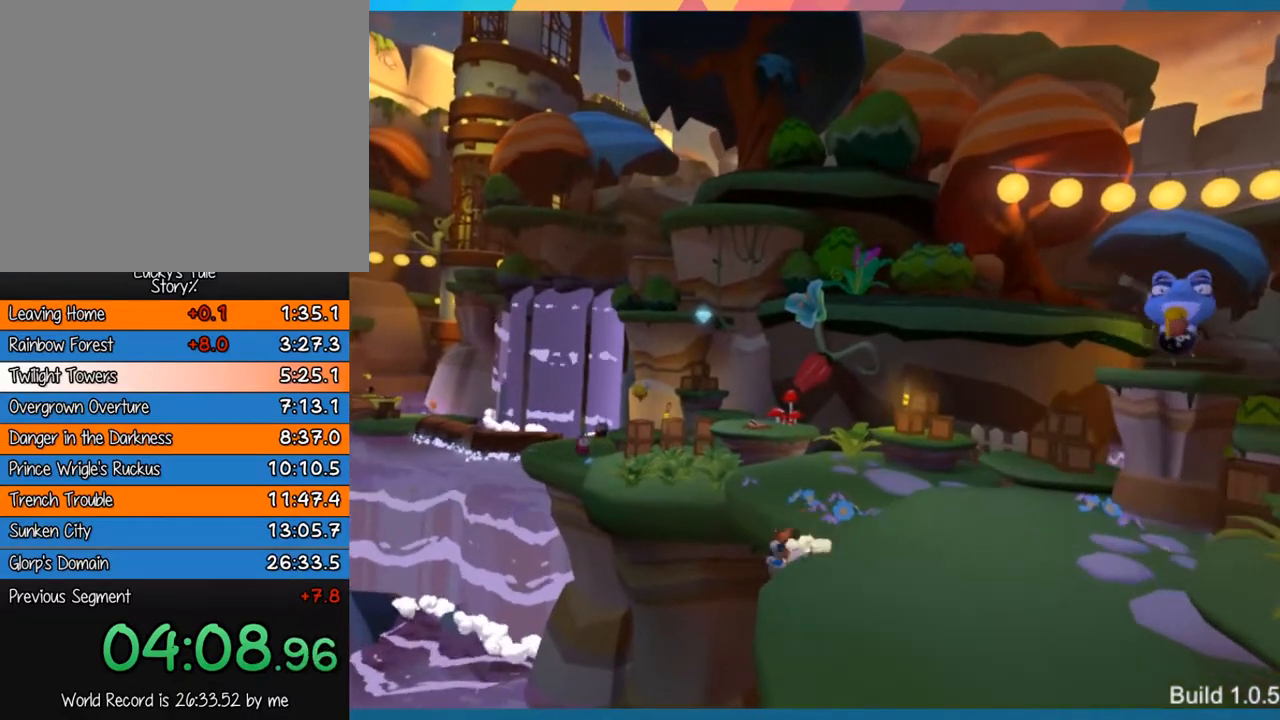
{"buttons": [], "left_stick": "up-left", "events": [[33, "CROSS", "down"], [467, "CROSS", "up"]]}